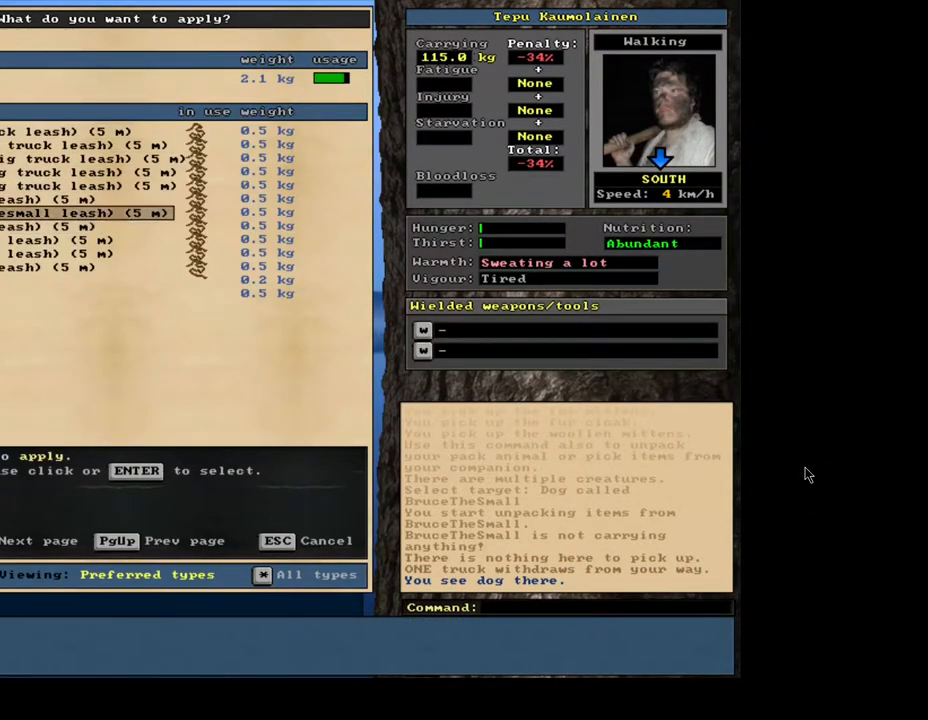
Gameplay with keyboard and mouse; each line is a JSON object with the keys and mouse buttons held at the frame after it. "events" lists presses ("down") and releases ("up") of ".", "/", "0", "1", "2", "3", "4", "5", "6", "7", "8", "9", "a", "alt_l", "alt_r", "b", "backslash", "backspace", "c", "caps_lock", "comma", "ctrl_l", "ctrl_r", "d", "e", "equals", "escape", "f", "f1", "f10", "f11", "f12", "f2", "f3", "f4", "f5", "f6", "f7", "f8", "f9", "g", "h", "i", "j", "k", "l", "lbracket", "left", "m", "minus", "n", "num0", "num1", "num2", "num3", "num4", "num5", "num6", "num7", "num8", "num9", "o", "p", "q", "quote", "r", "rbracket", "return", "right", "s", "semicolon", "shift_l", "shift_r", "space", "super", "t", "tab", "tilde", "u", "up", "v", "w", "x", "y", "z", "mouse_left", "mouse_wheel", "mouse_right", "mouse_mb4" and "mouse_mb5" between this image and that frame as [ms after this image, input, new state], when the widget could be followed in between; "down" appears only as held states. "mouse_left", "mouse_wheel", "mouse_right", "mouse_mb4", "mouse_mb5" = the "left", "wheel", "right", "mb4", "mb5" buttons of the "mouse" list. No other keys are recorded. "wheel" means that the mouse wheel is clicked or scrolled. Mouse movement is not recorded. Not read: other_keys.
{"keys": [], "mouse": [], "events": []}
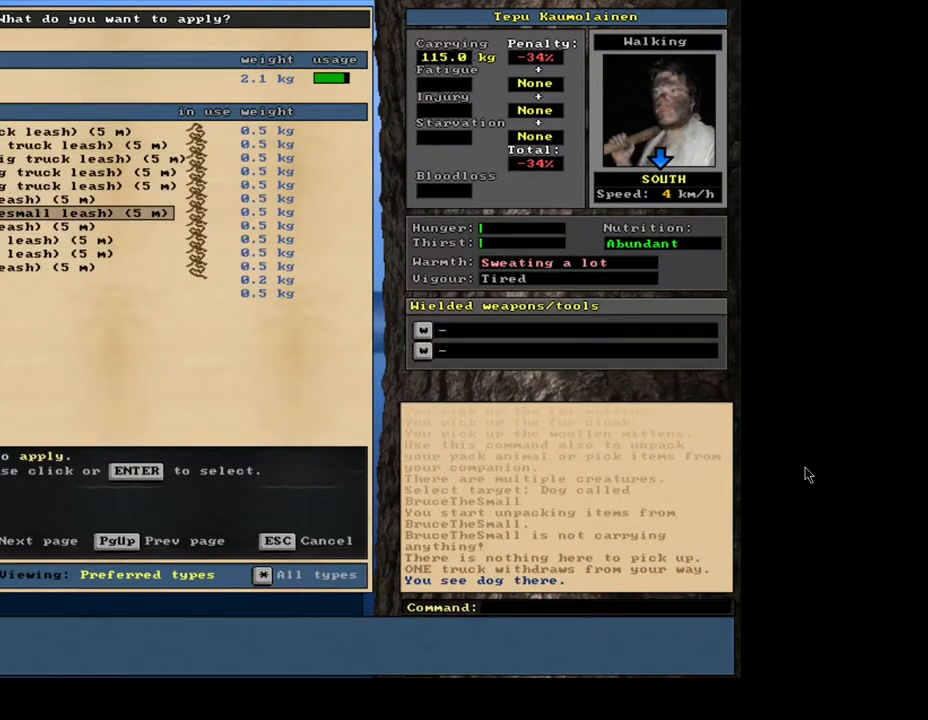
{"keys": [], "mouse": [], "events": [[67, "num2", "down"], [150, "num2", "up"], [217, "num2", "down"], [333, "num2", "up"], [367, "num2", "down"], [467, "num2", "up"]]}
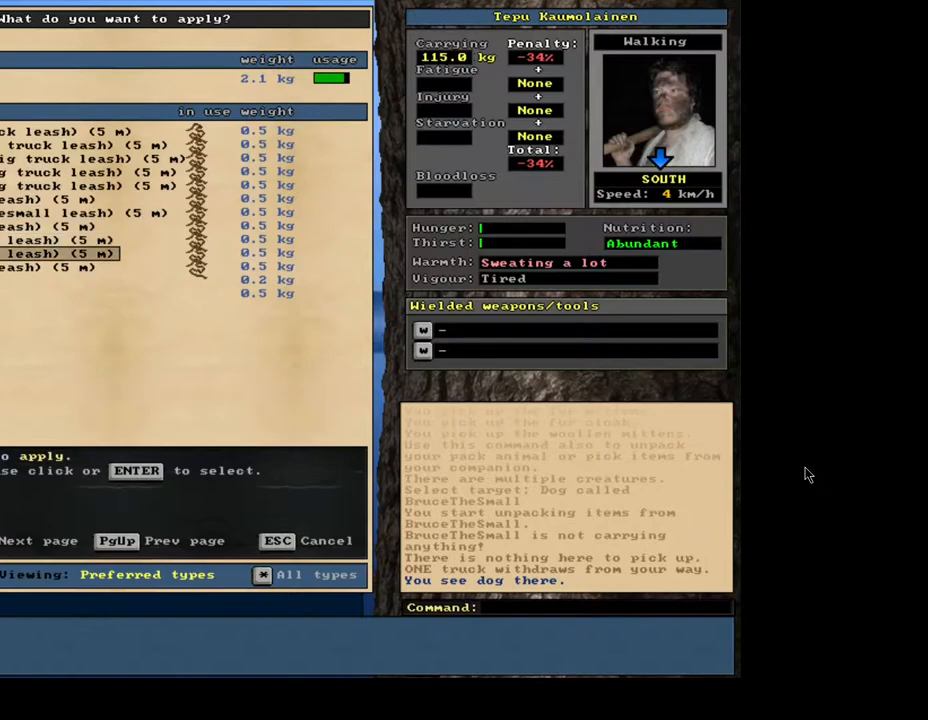
{"keys": ["num8"], "mouse": [], "events": [[433, "num8", "down"]]}
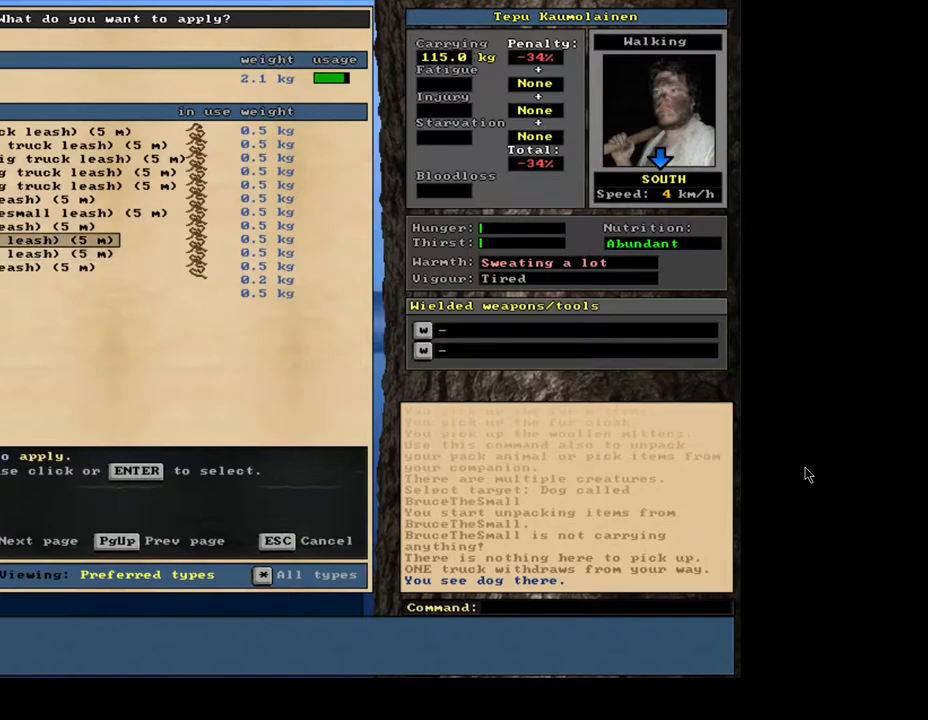
{"keys": [], "mouse": [], "events": [[33, "num8", "up"]]}
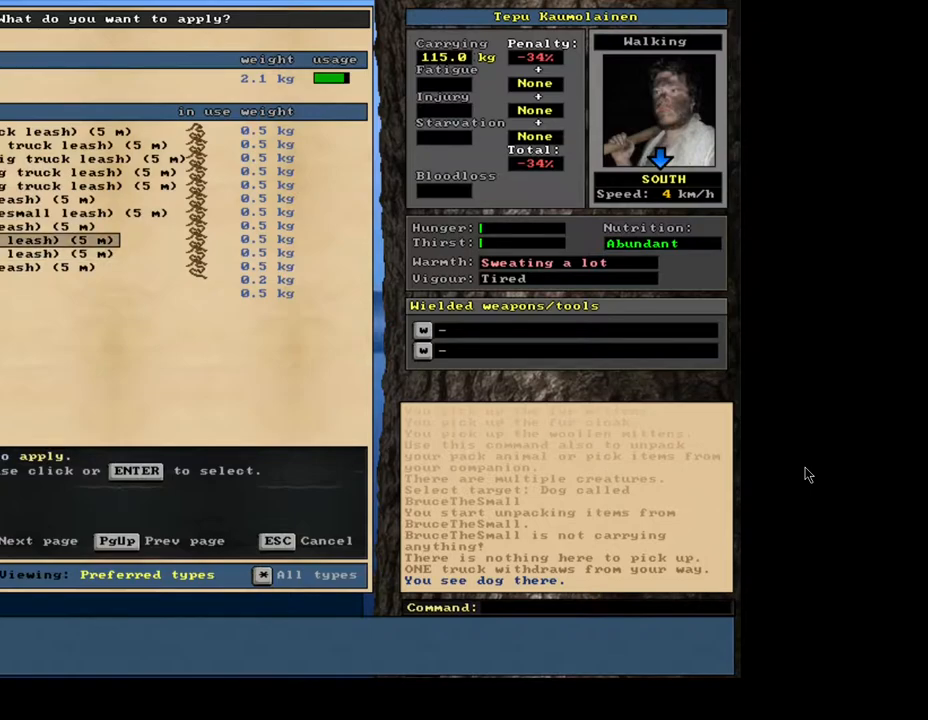
{"keys": [], "mouse": [], "events": []}
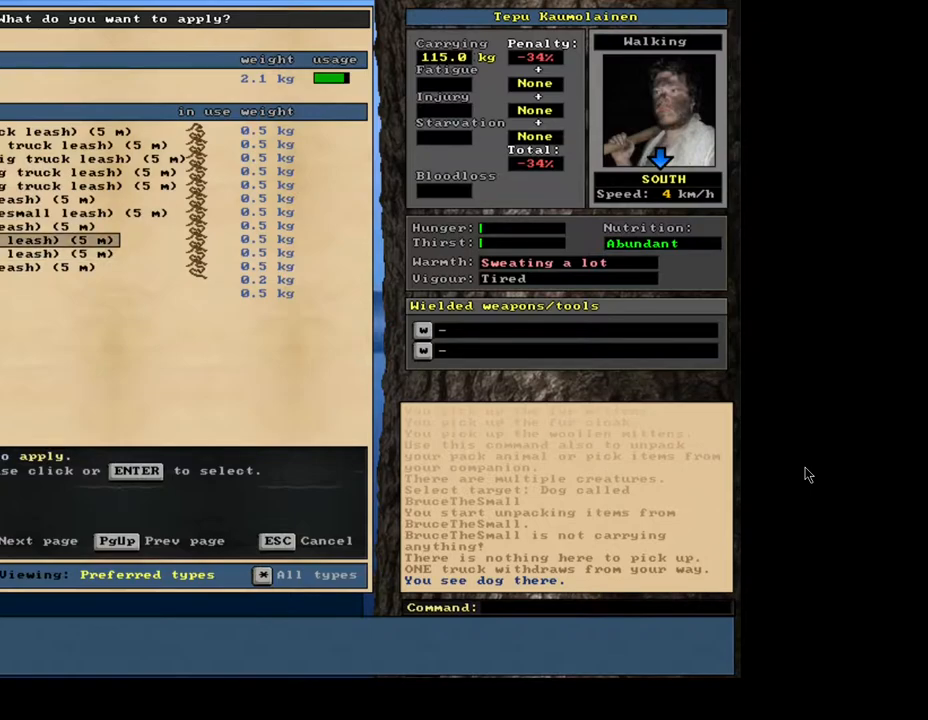
{"keys": [], "mouse": [], "events": []}
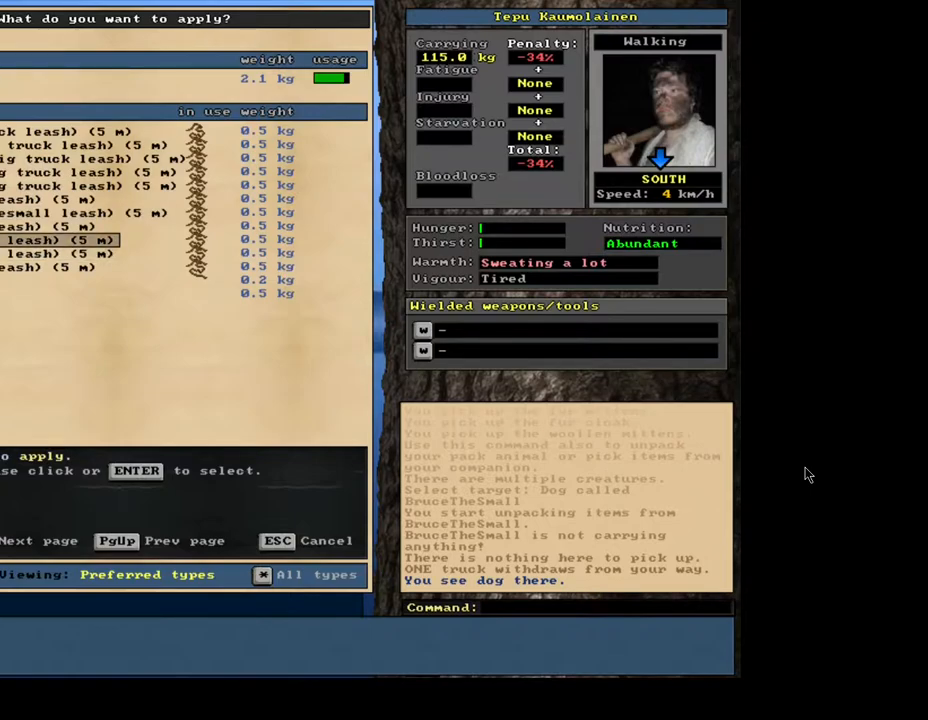
{"keys": [], "mouse": [], "events": []}
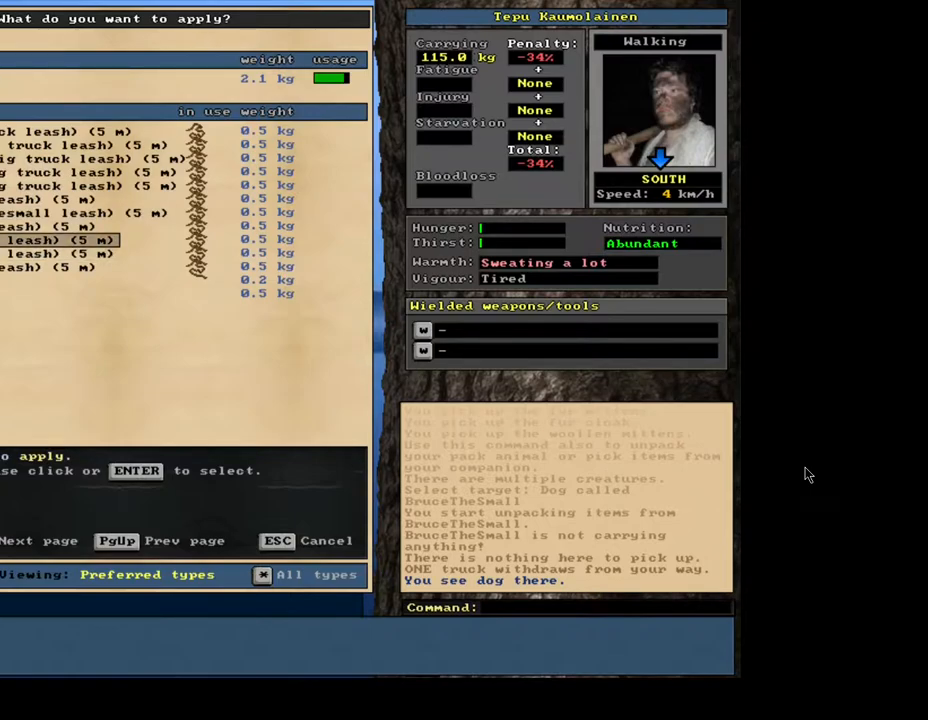
{"keys": [], "mouse": [], "events": []}
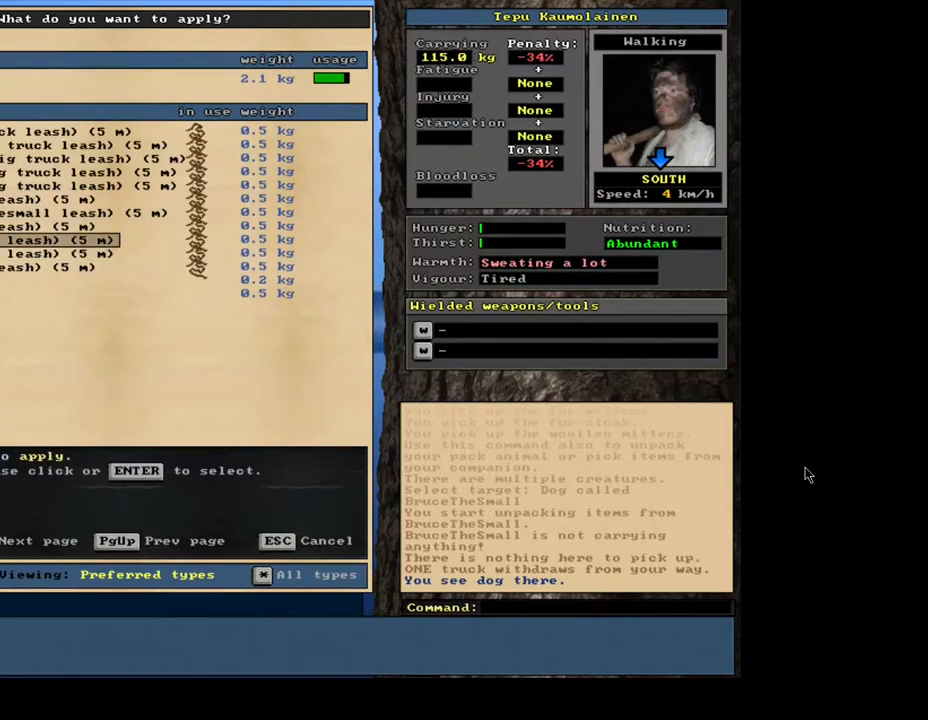
{"keys": [], "mouse": [], "events": []}
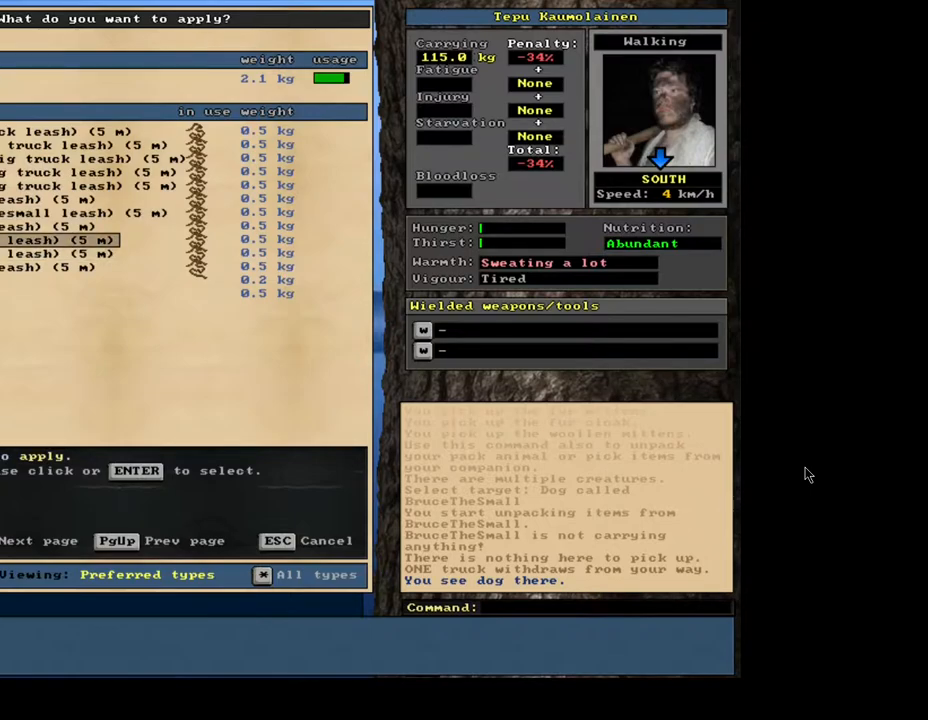
{"keys": [], "mouse": [], "events": []}
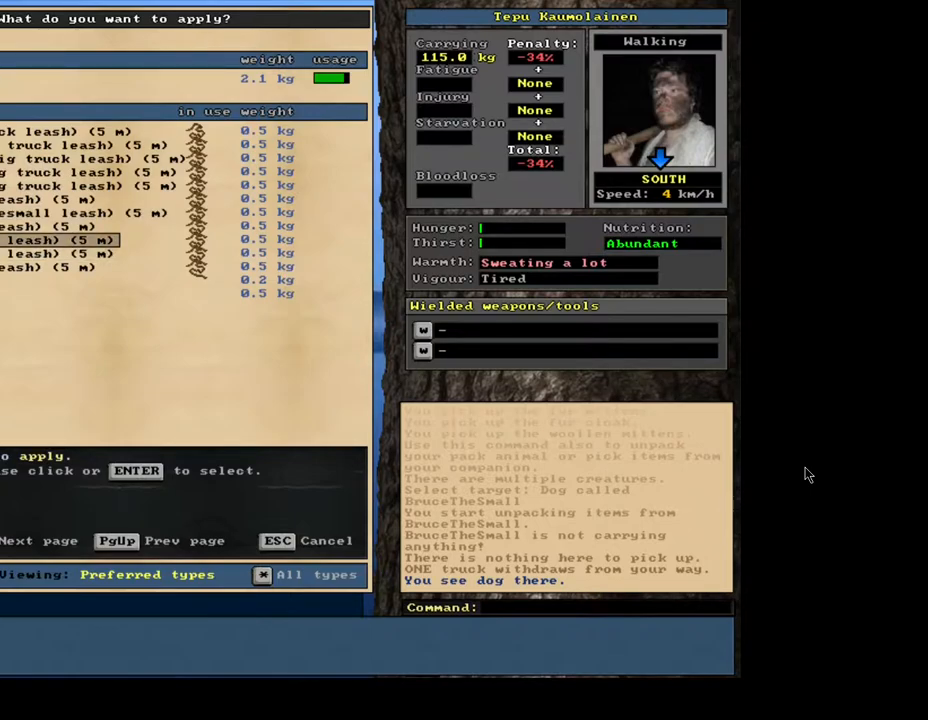
{"keys": [], "mouse": [], "events": []}
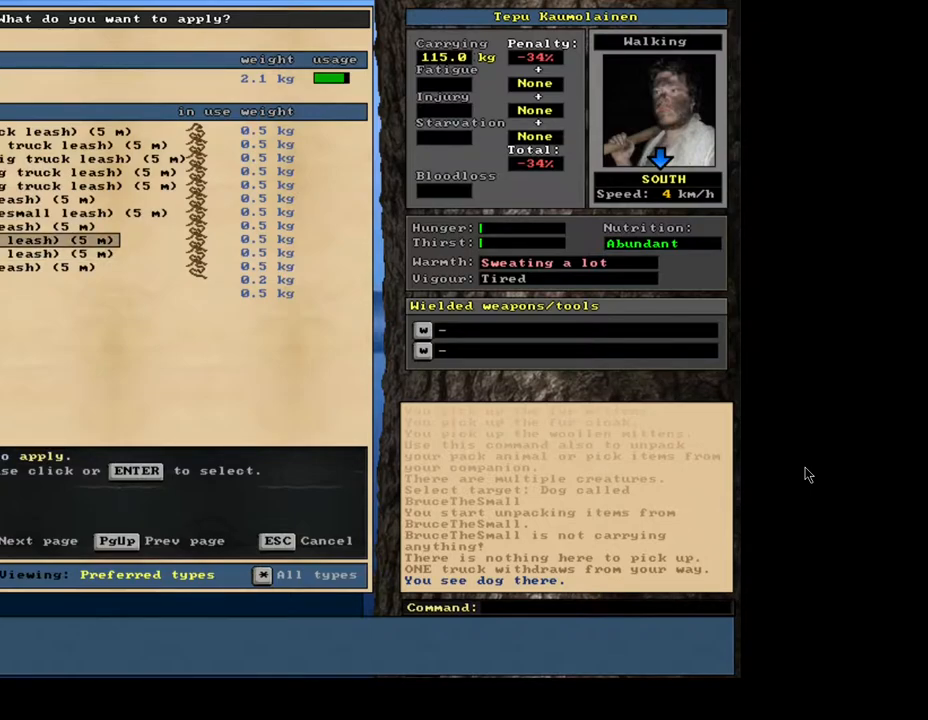
{"keys": [], "mouse": [], "events": []}
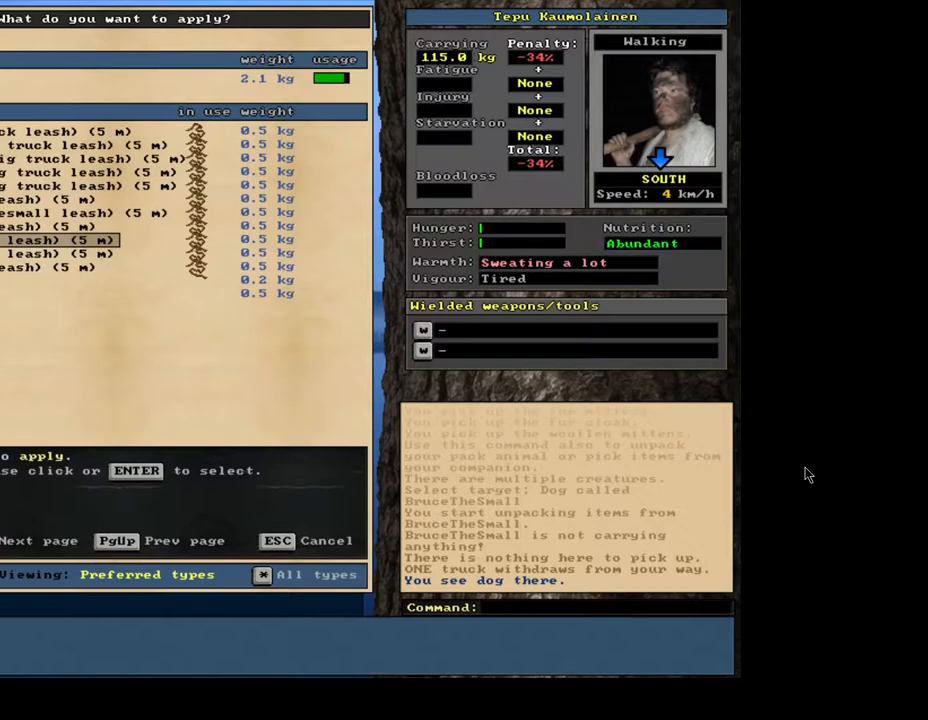
{"keys": [], "mouse": [], "events": []}
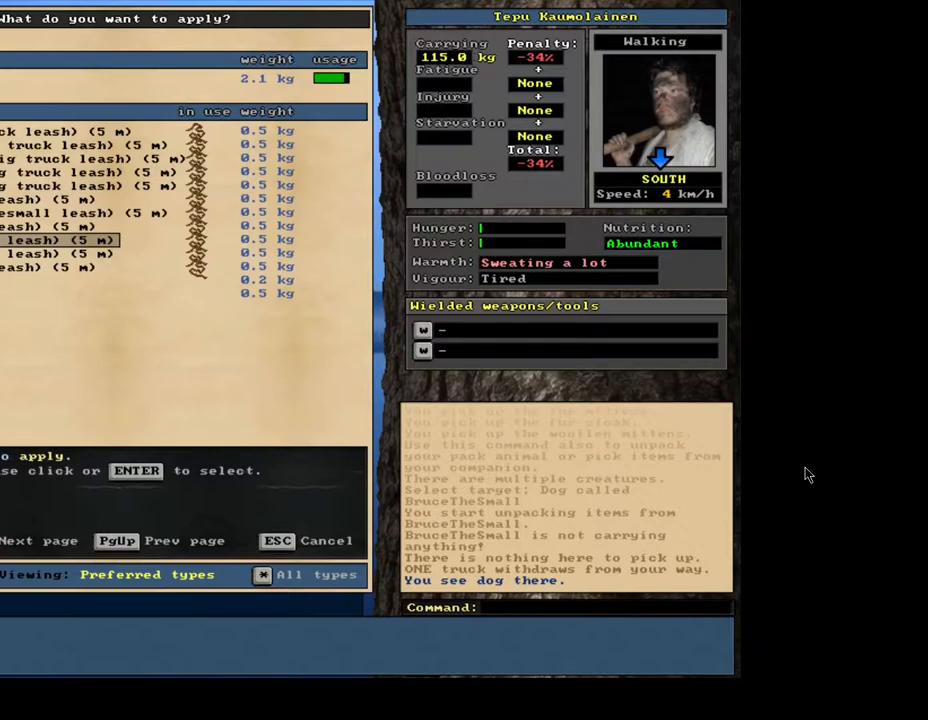
{"keys": [], "mouse": [], "events": []}
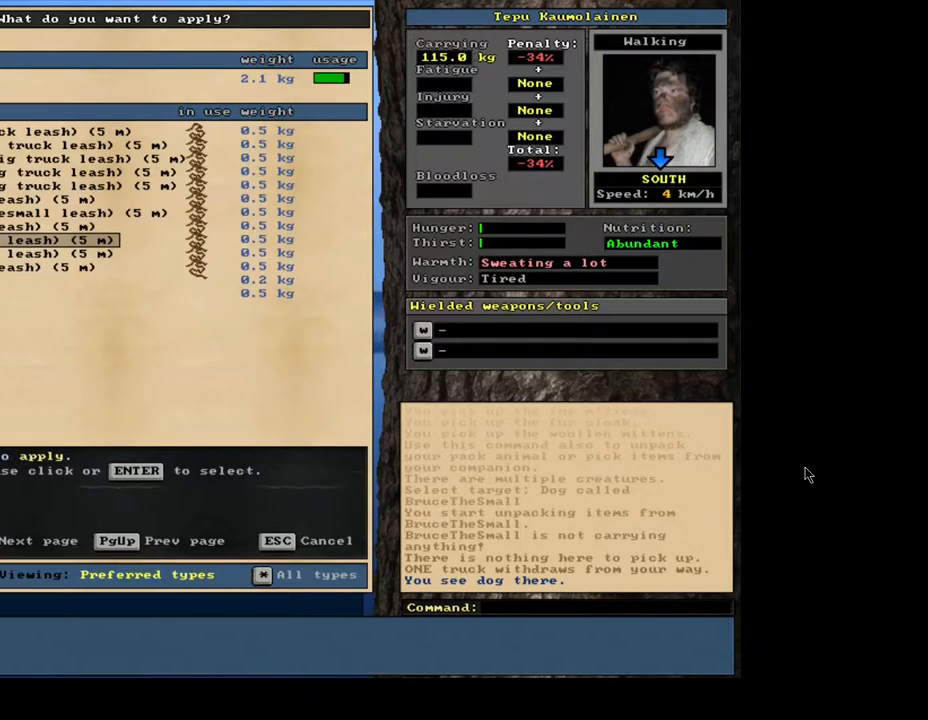
{"keys": [], "mouse": [], "events": [[167, "escape", "down"], [267, "escape", "up"]]}
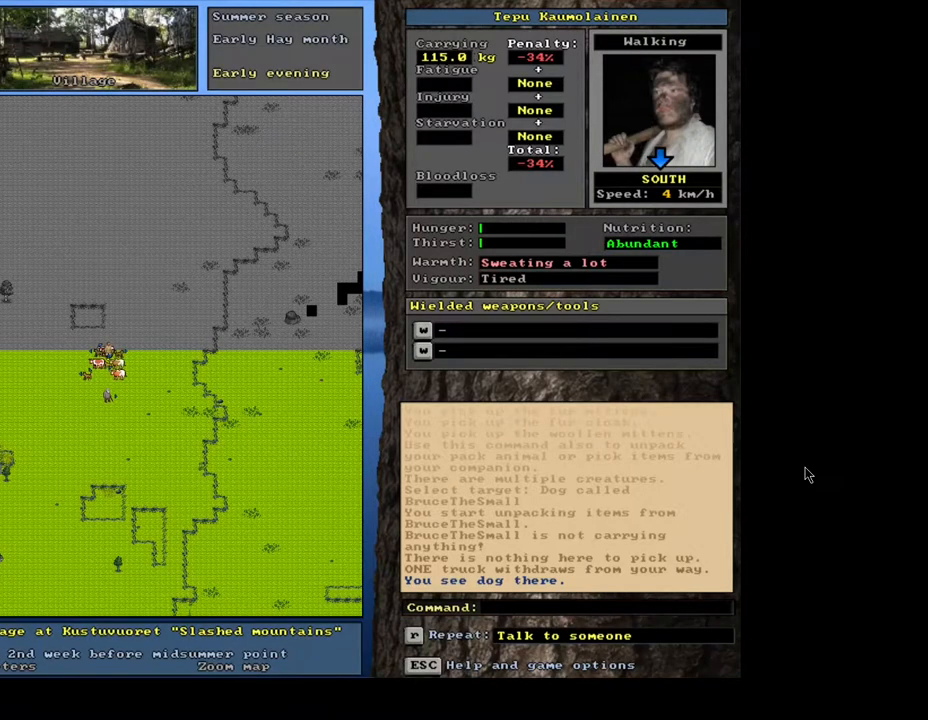
{"keys": [], "mouse": [], "events": [[333, "num6", "down"], [400, "num6", "up"]]}
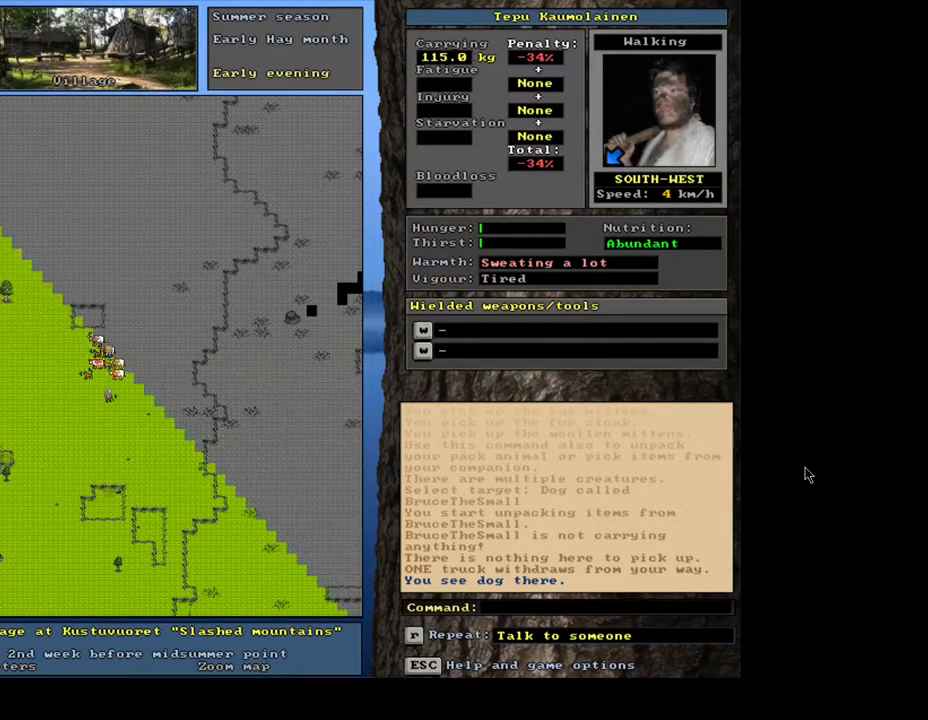
{"keys": ["ctrl_l"], "mouse": [], "events": [[67, "ctrl_l", "down"], [150, "num1", "down"], [267, "num1", "up"]]}
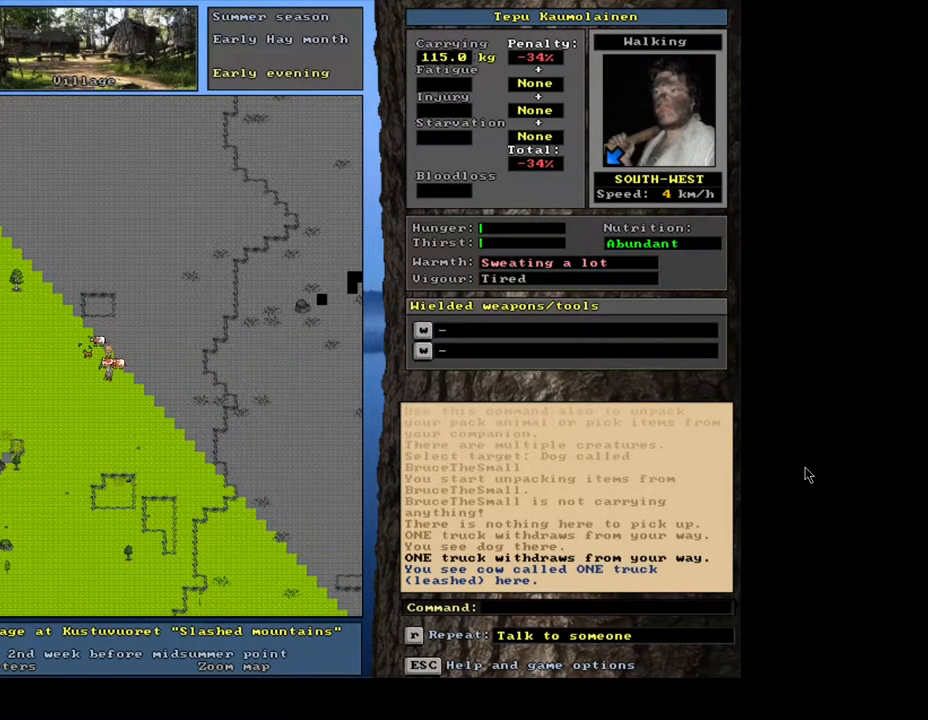
{"keys": [], "mouse": [], "events": [[350, "ctrl_l", "up"]]}
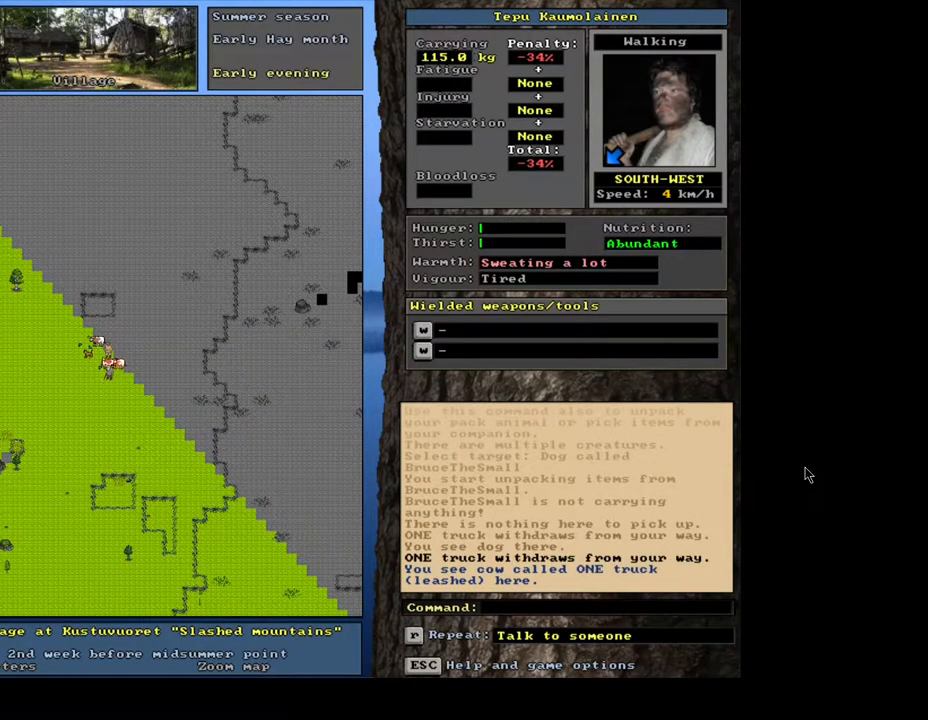
{"keys": ["num4"], "mouse": [], "events": [[150, "shift_l", "down"], [317, "shift_l", "up"], [350, "num4", "down"], [383, "shift_l", "down"], [450, "shift_l", "up"]]}
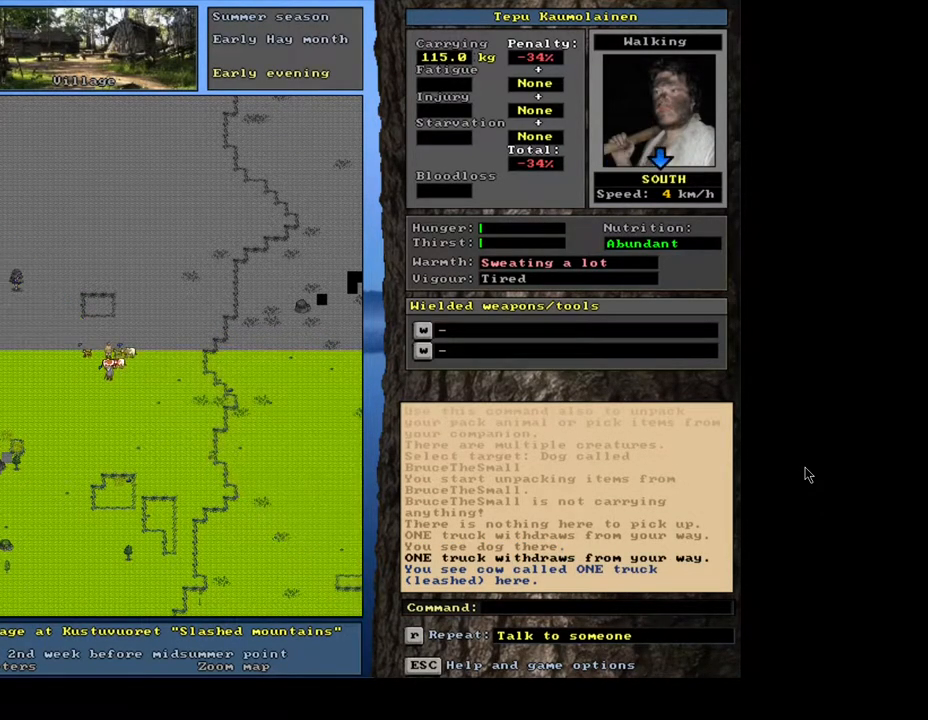
{"keys": ["num4"], "mouse": [], "events": []}
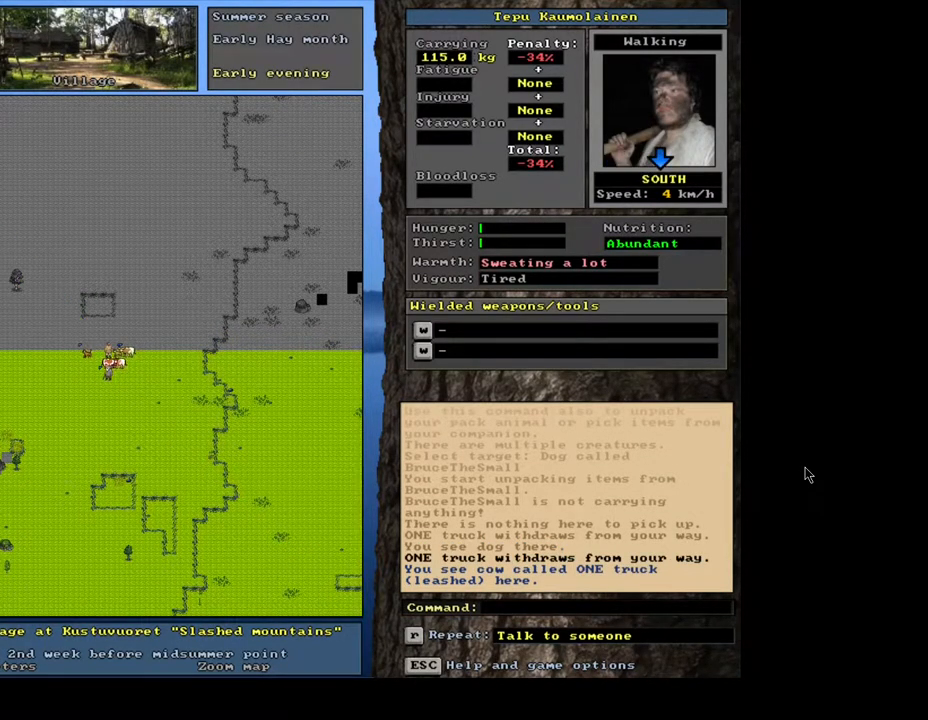
{"keys": ["num4"], "mouse": [], "events": [[117, "ctrl_l", "down"], [233, "ctrl_l", "up"], [350, "num6", "down"], [417, "num6", "up"]]}
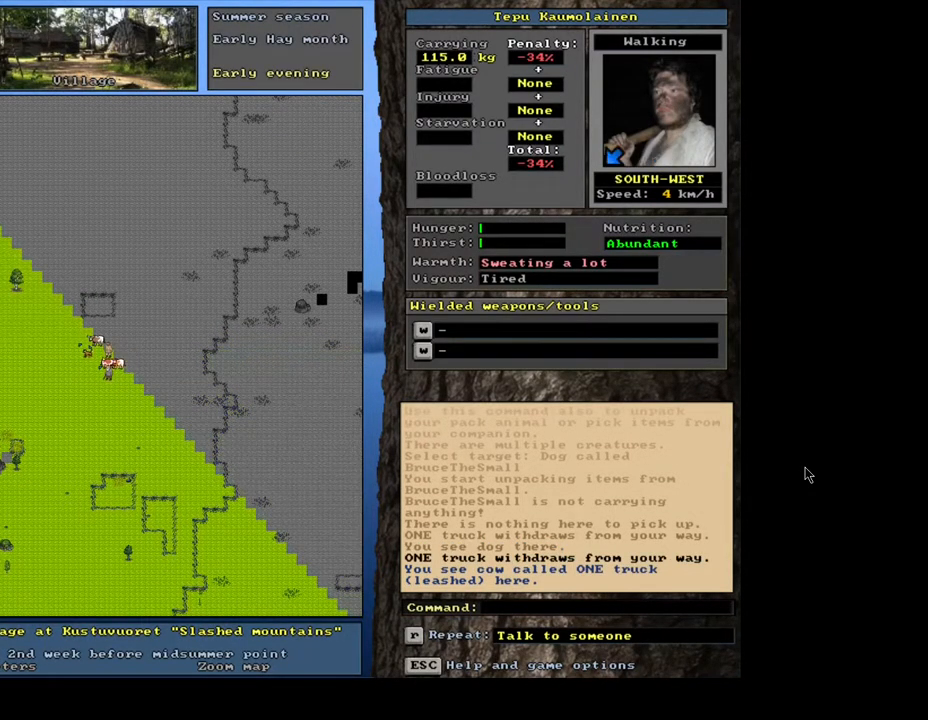
{"keys": ["ctrl_l"], "mouse": [], "events": [[17, "num6", "down"], [83, "num6", "up"], [117, "ctrl_l", "down"], [300, "num4", "up"]]}